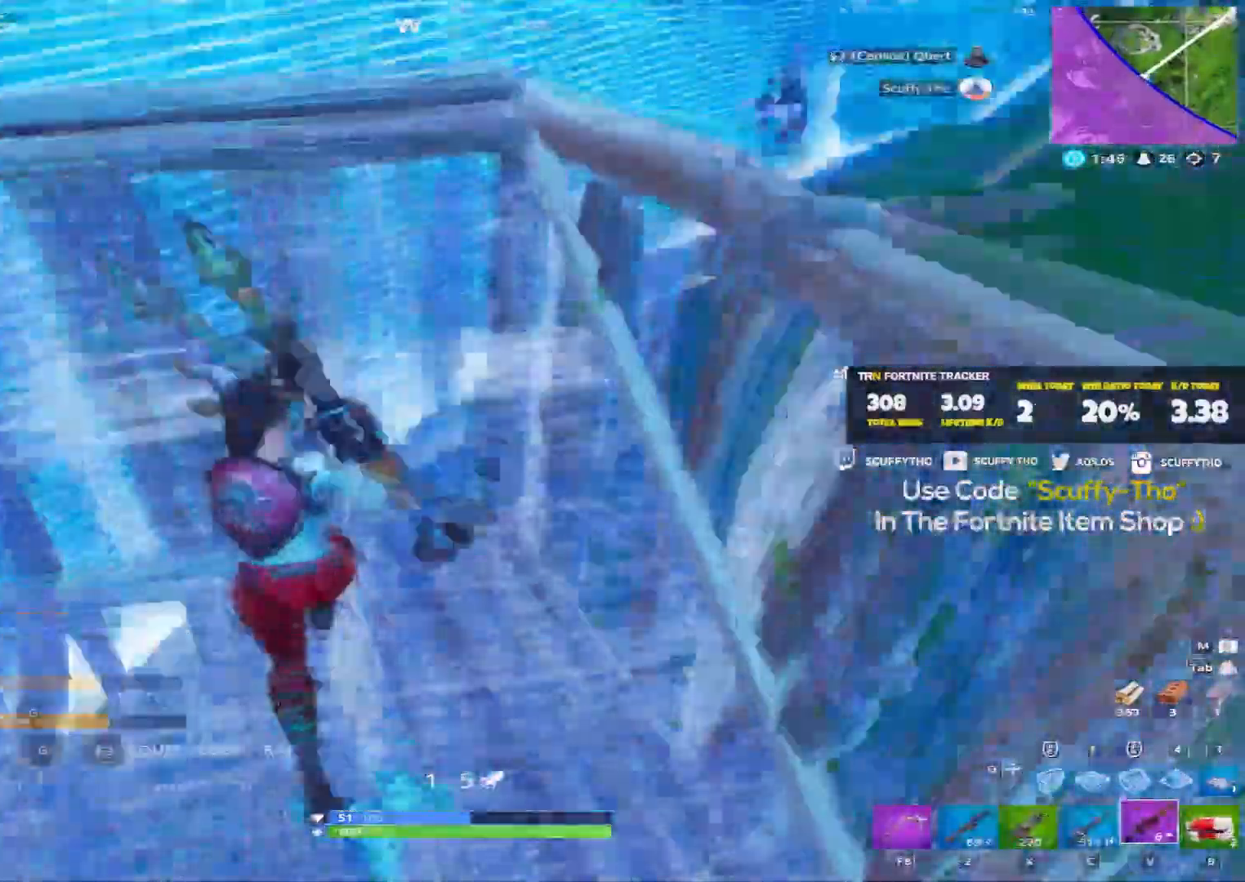
Gameplay with keyboard and mouse; each line is a JSON object with the keys and mouse buttons held at the frame after it. "events" lists presses ("down") and releases ("up") of "a", "c", "ctrl", "d", "e", "f", "q", "r", "s", "shift", "space", "tab", "v", "w", "x", "z", "mouse_left", "mouse_wheel" and "mouse_right" between this image and that frame as [ms after this image, input, new state], when the widget could be followed in between. "mouse_left", "mouse_wheel", "mouse_right" = the "left", "wheel", "right" buttons of the "mouse" list. No other keys are recorded. "wheel" means that the mouse wheel is clicked or scrolled. Mouse movement is not recorded.
{"keys": ["s", "space"], "mouse": [], "events": [[267, "shift", "up"], [300, "w", "up"], [400, "s", "down"], [433, "space", "down"]]}
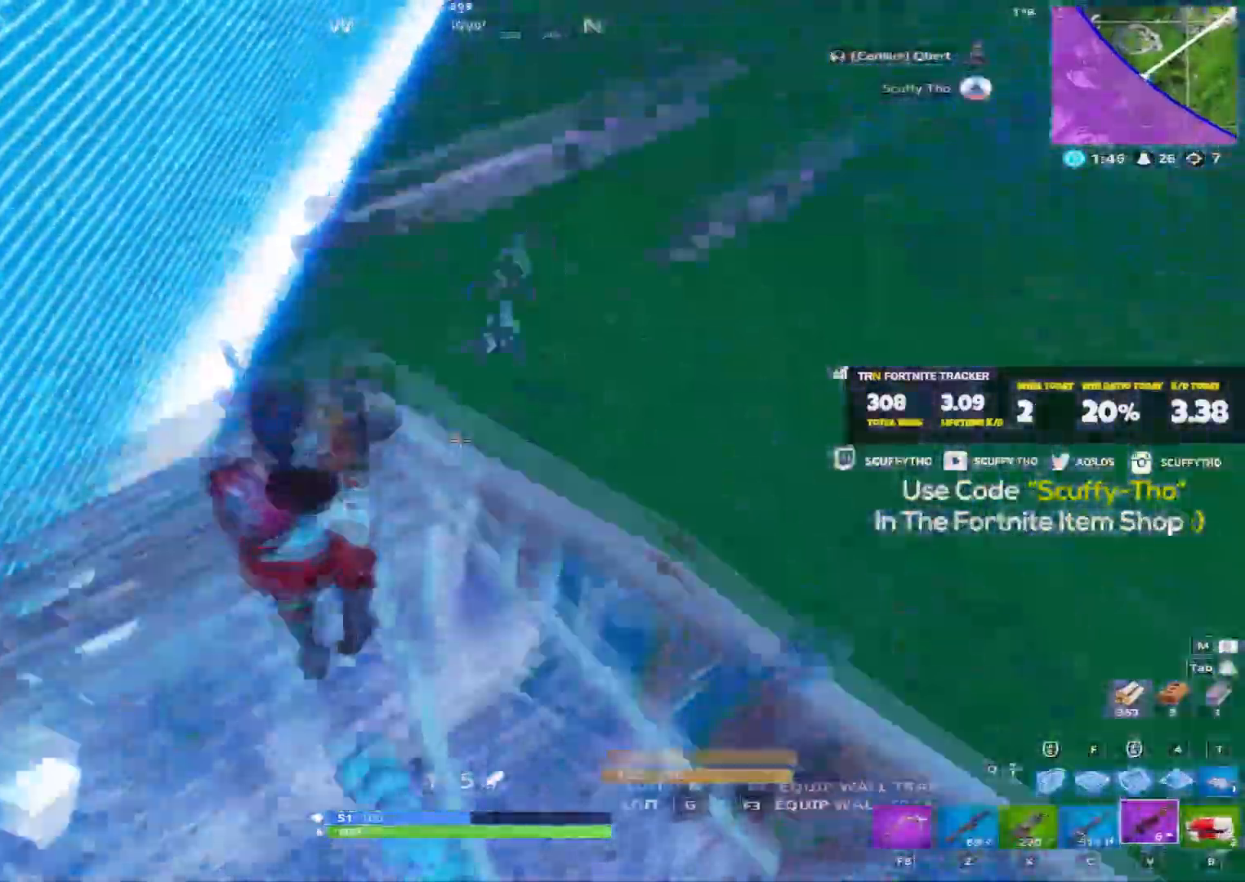
{"keys": ["d", "w"], "mouse": []}
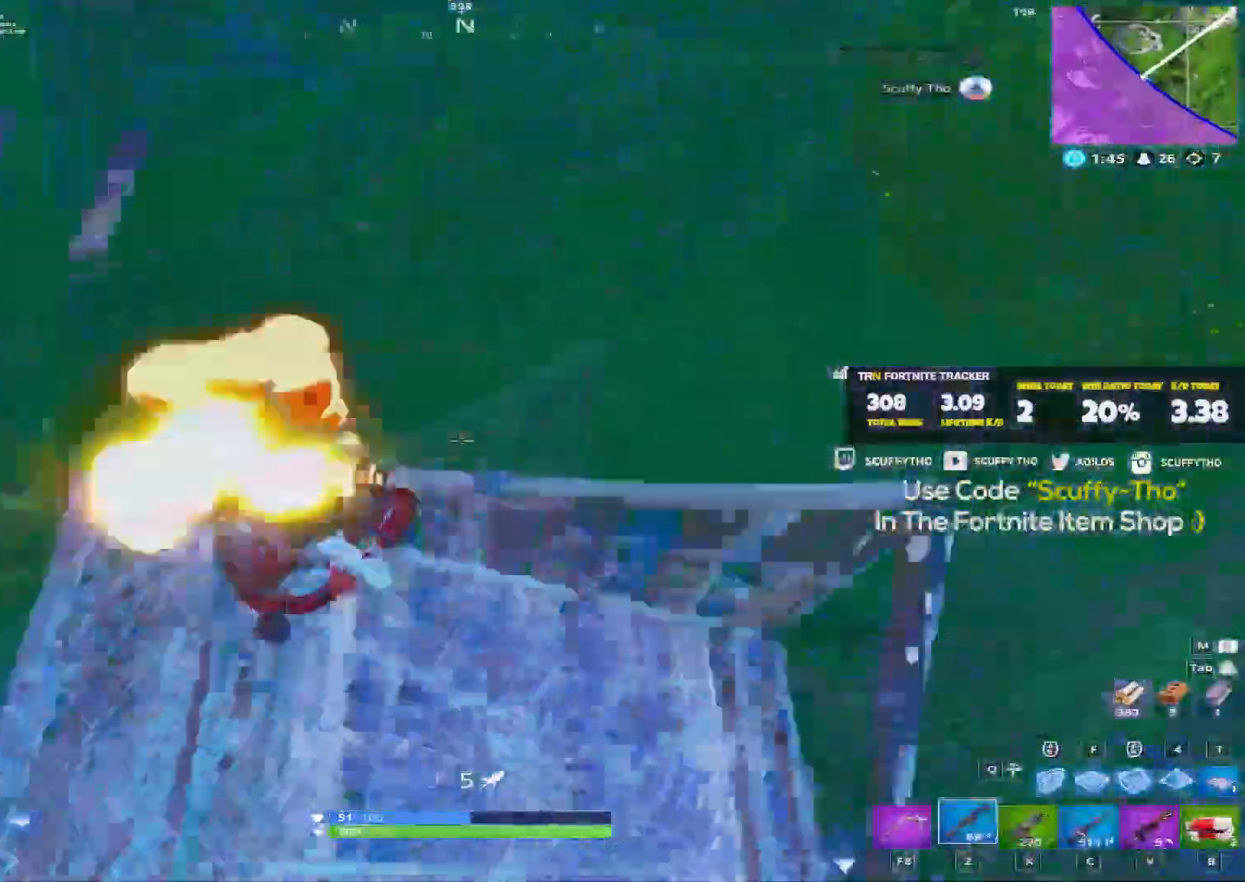
{"keys": ["d", "shift", "w"], "mouse": [], "events": [[100, "shift", "down"], [133, "a", "down"], [133, "d", "up"], [300, "a", "up"], [333, "d", "down"]]}
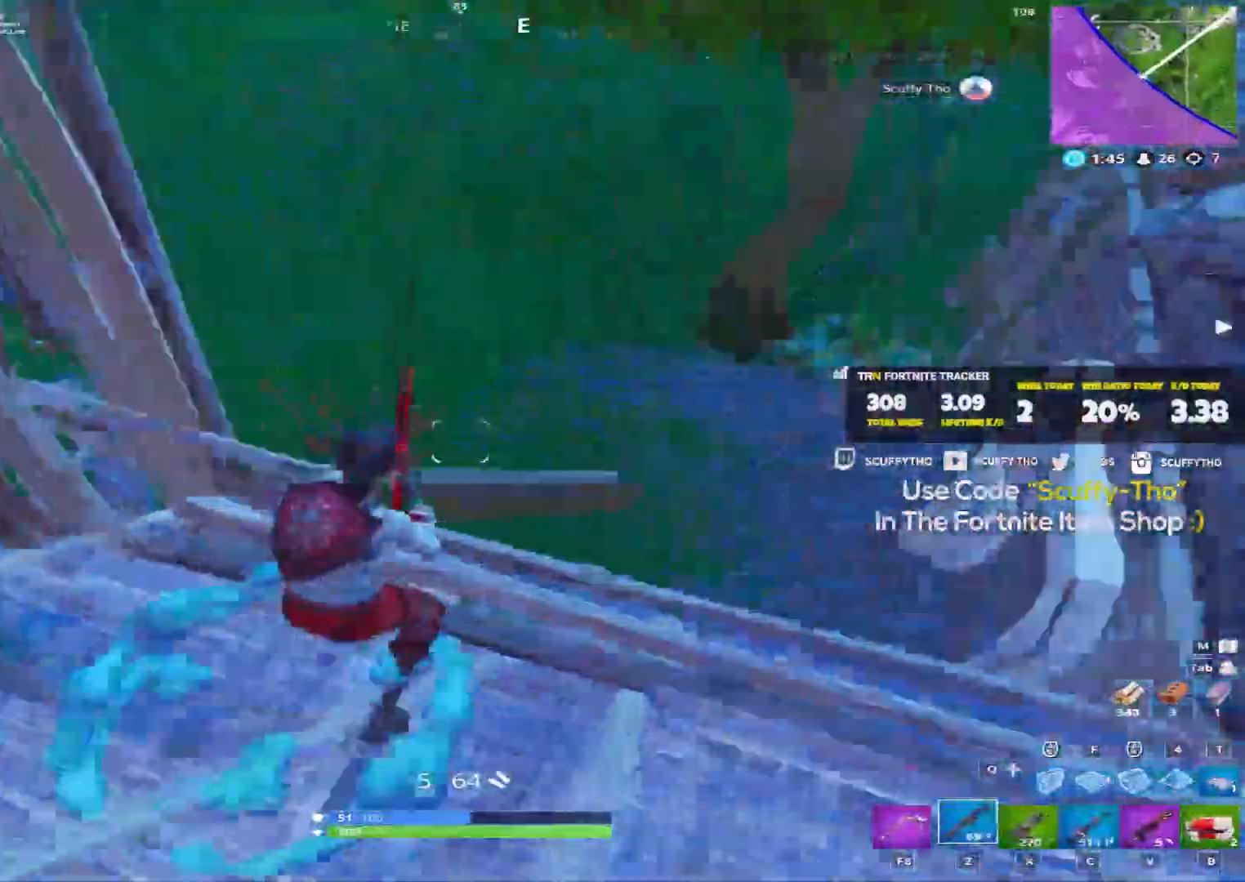
{"keys": ["d", "shift", "w"], "mouse": [], "events": [[167, "space", "down"], [301, "space", "up"]]}
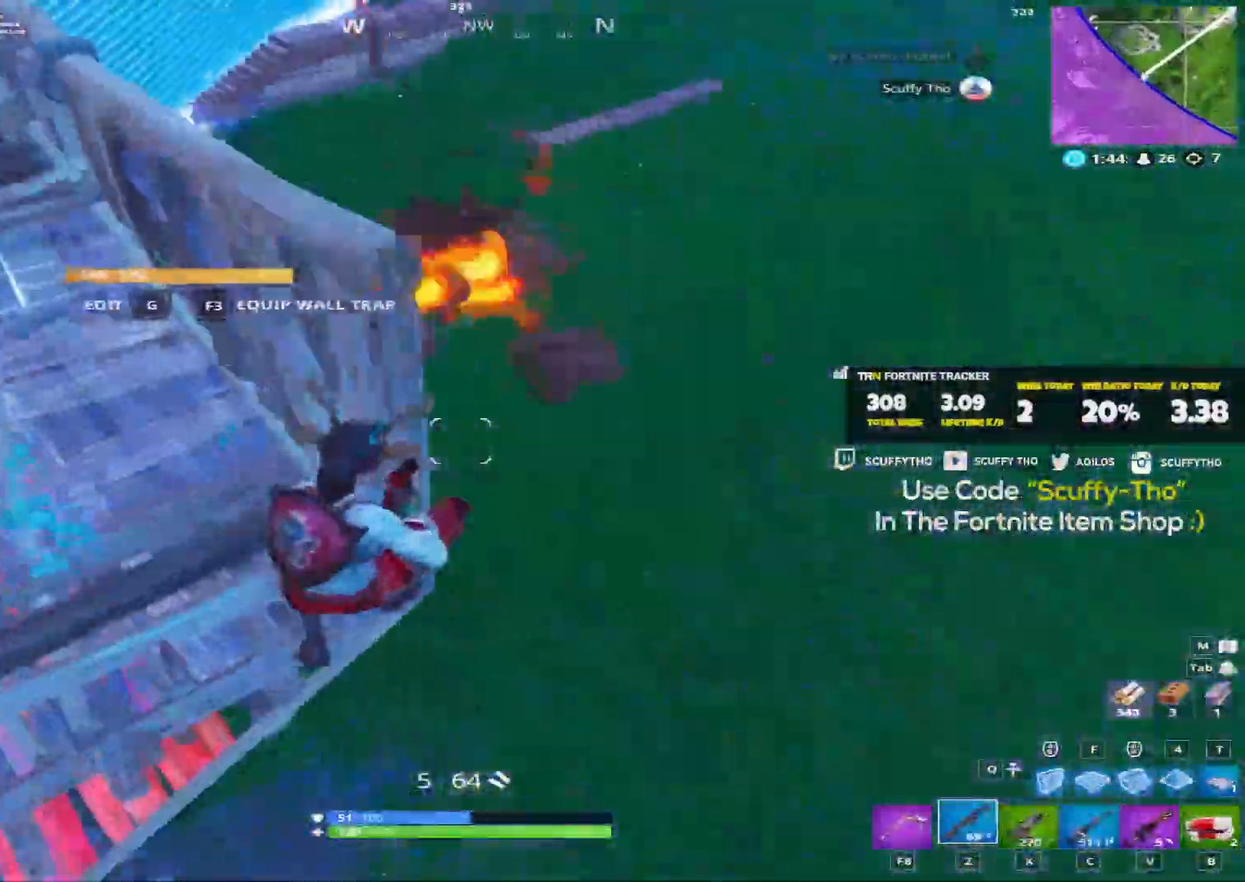
{"keys": ["shift", "w"], "mouse": [], "events": [[66, "d", "up"]]}
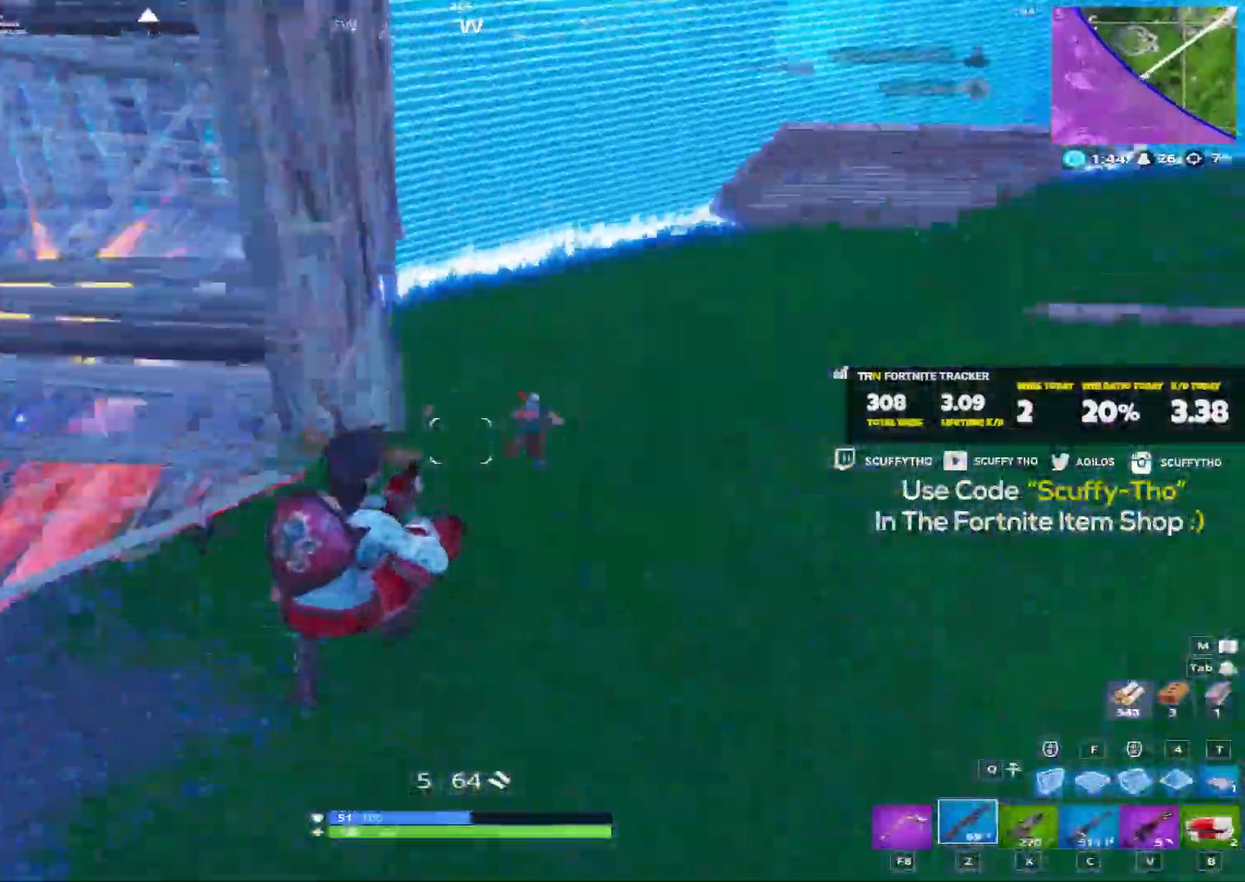
{"keys": ["a", "w"], "mouse": [], "events": [[67, "mouse_left", "down"], [167, "a", "down"], [200, "mouse_left", "up"], [501, "shift", "up"]]}
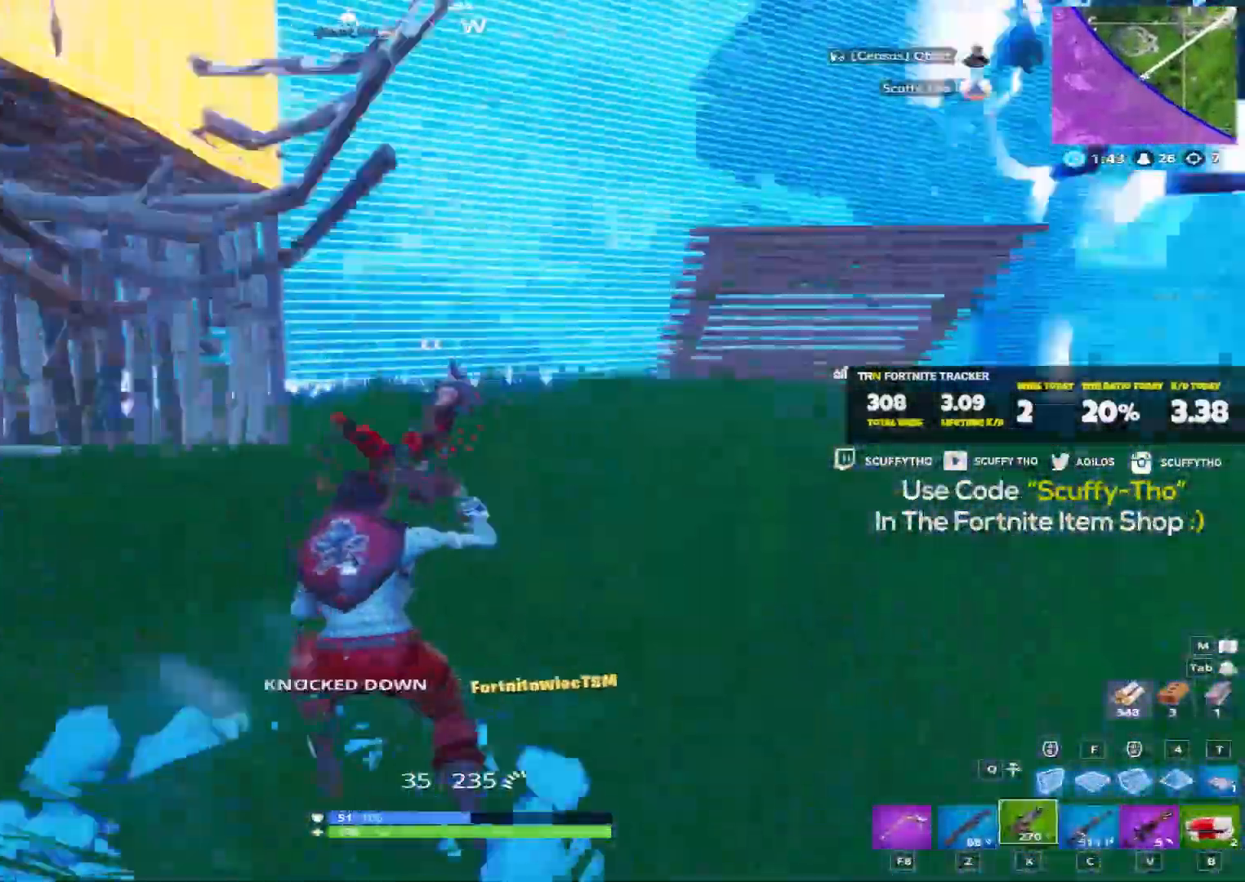
{"keys": ["a", "ctrl"], "mouse": ["left", "right"], "events": [[66, "mouse_left", "down"], [100, "ctrl", "down"], [167, "w", "up"], [233, "space", "down"], [267, "ctrl", "up"], [367, "ctrl", "down"], [400, "space", "up"], [467, "mouse_right", "down"]]}
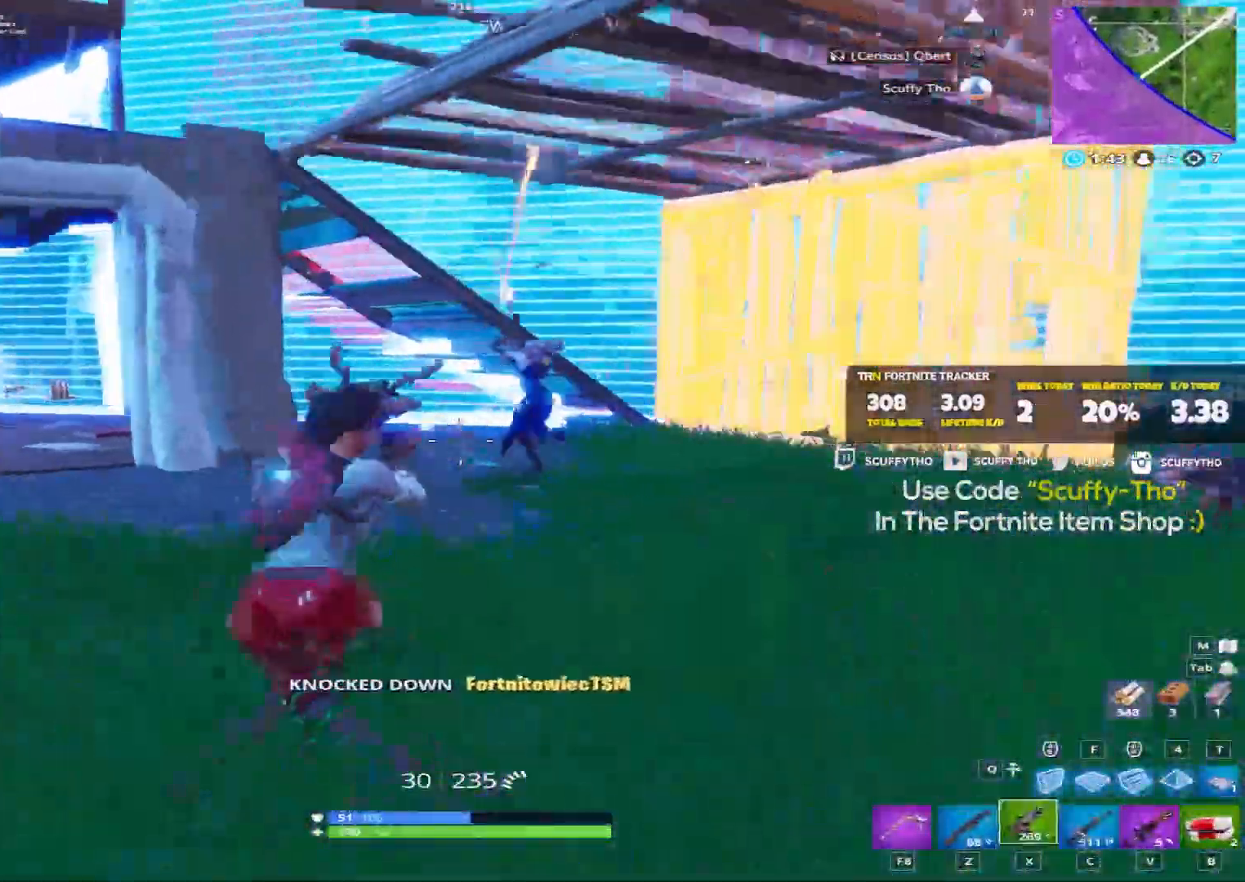
{"keys": ["a", "ctrl"], "mouse": ["left", "right"], "events": [[34, "ctrl", "up"], [34, "space", "down"], [167, "ctrl", "down"], [167, "space", "up"], [301, "ctrl", "up"], [301, "space", "down"], [467, "ctrl", "down"], [467, "space", "up"]]}
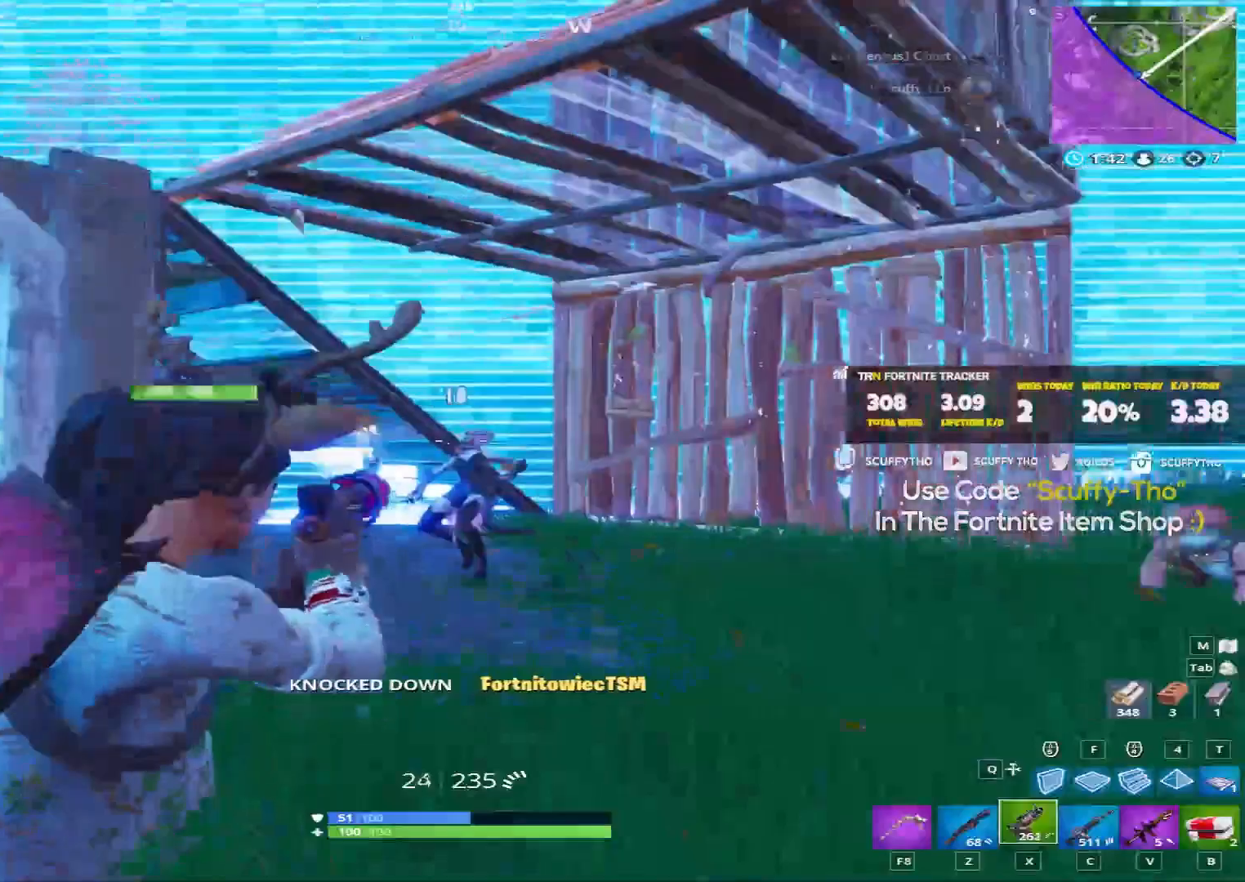
{"keys": ["a", "c", "shift", "w"], "mouse": [], "events": [[33, "mouse_right", "up"], [33, "w", "down"], [66, "ctrl", "up"], [100, "mouse_left", "up"], [100, "space", "down"], [233, "d", "down"], [267, "space", "up"], [300, "d", "up"], [300, "shift", "down"], [500, "c", "down"]]}
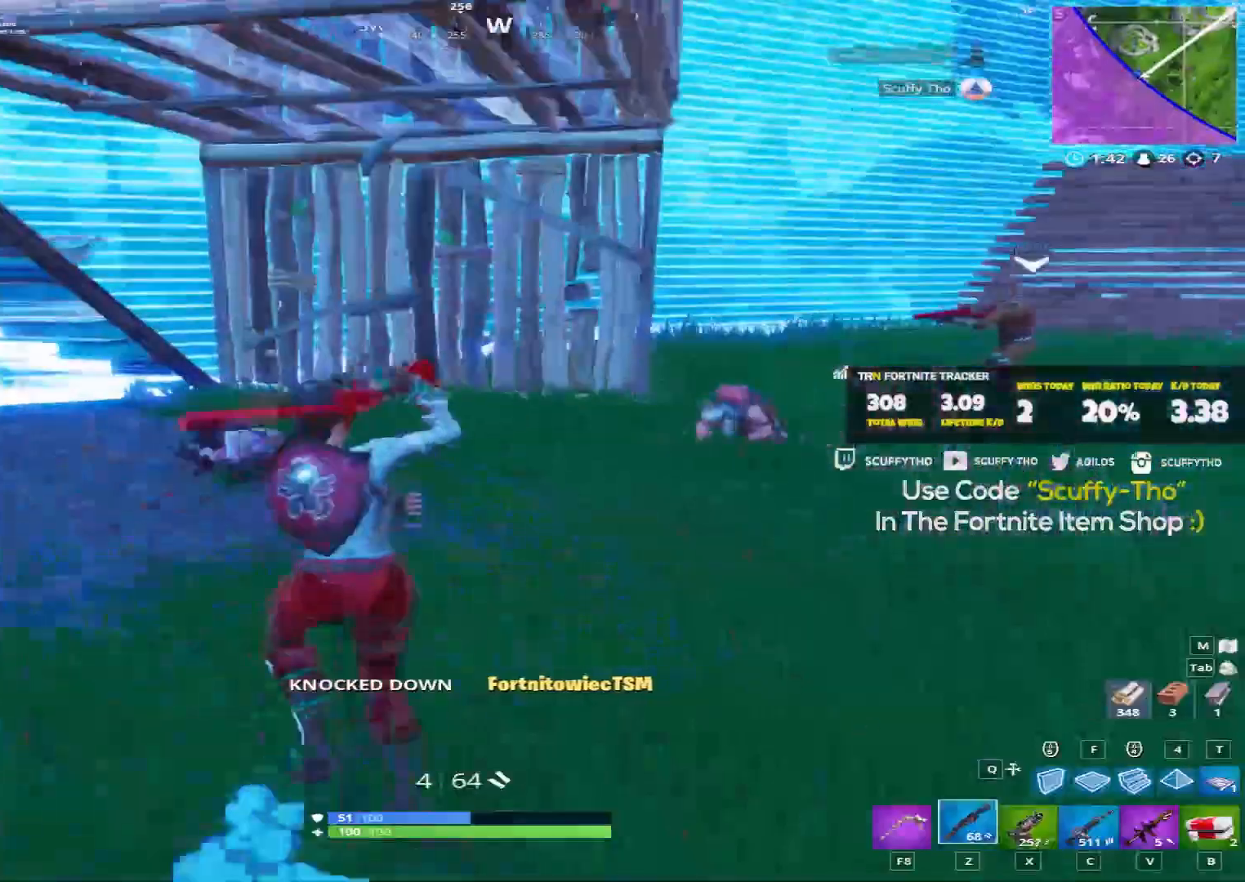
{"keys": ["a", "shift", "w"], "mouse": [], "events": [[100, "c", "up"]]}